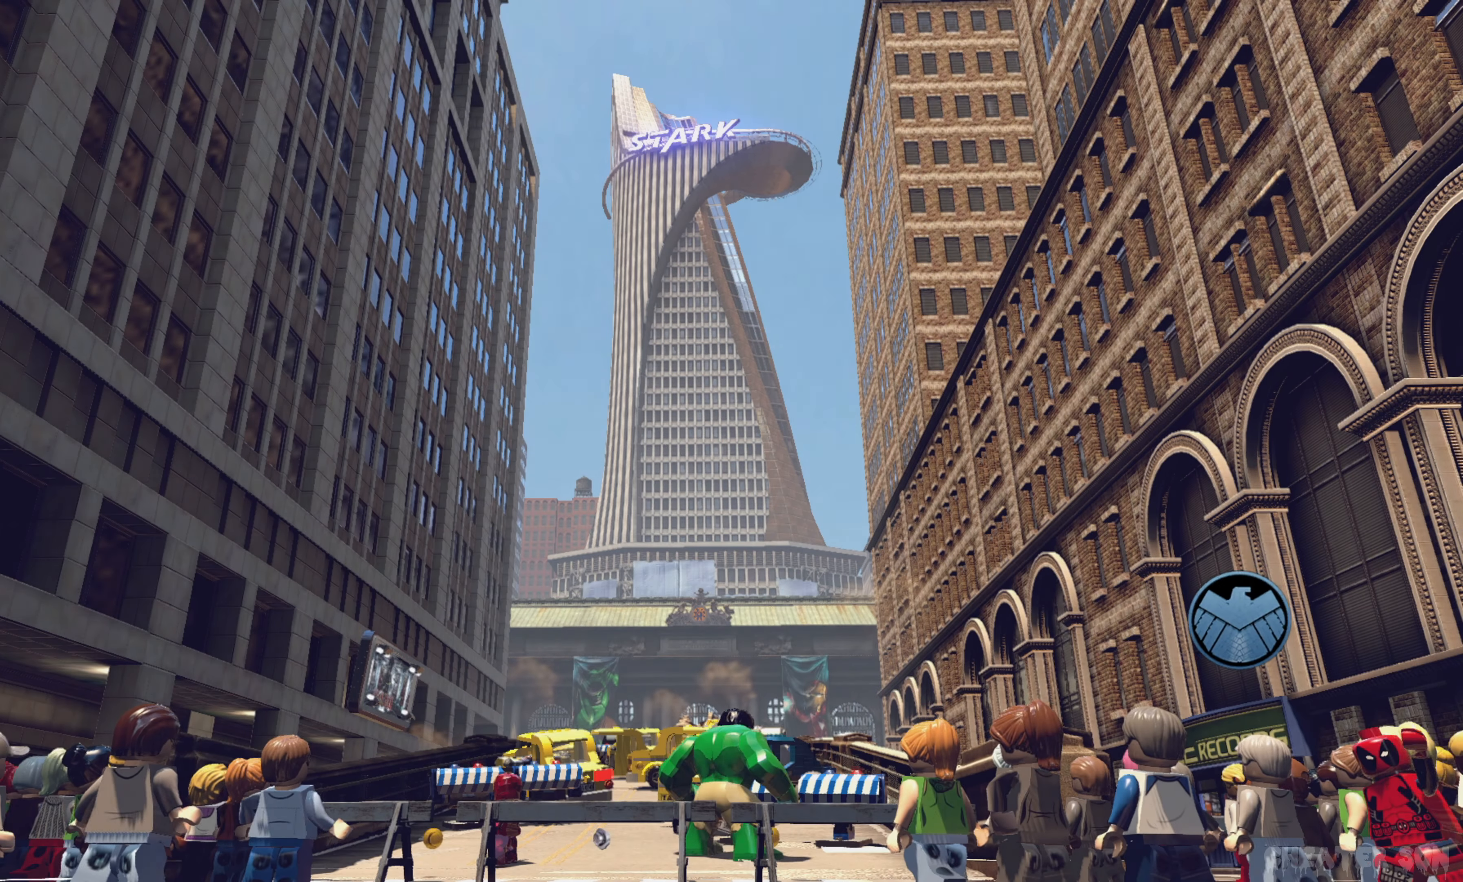
Gameplay with a controller (Xbox layout); each line is a JSON object with the inputs held at the frame after it (dt_ms = milliseconds from this image to that frame). "events" lists button and stick changes between this image and that frame as [ms after this image, input, new state], when the widget could be followed in between.
{"dt_ms": 500, "buttons": [], "left_stick": "left", "right_stick": "center", "events": [[367, "left_stick", "left"]]}
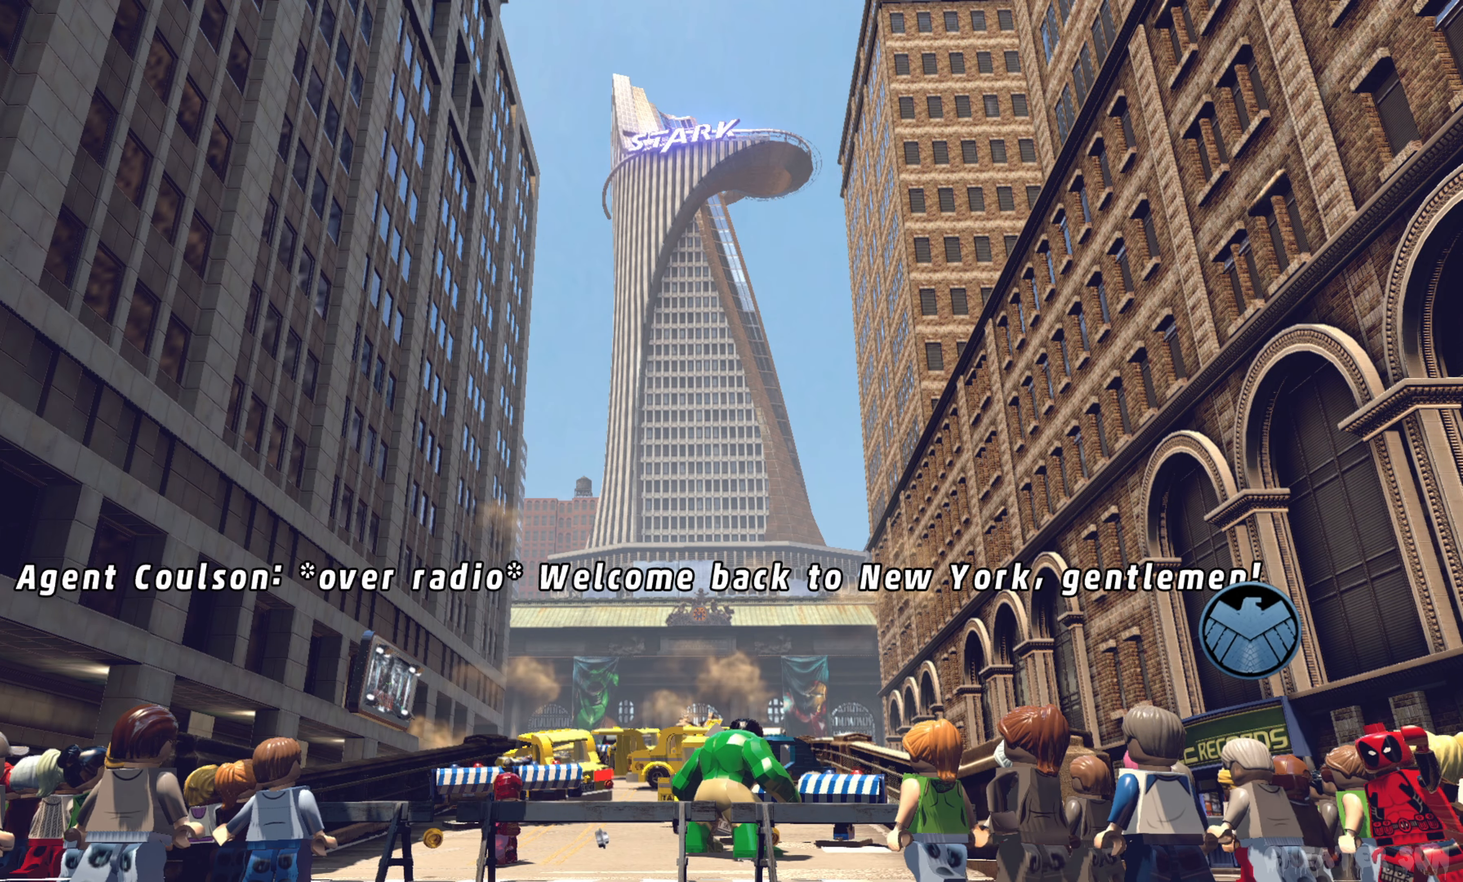
{"dt_ms": 500, "buttons": [], "left_stick": "up-left", "right_stick": "center", "events": [[67, "left_stick", "down"], [184, "left_stick", "down-right"], [400, "left_stick", "up-right"], [467, "left_stick", "up-left"]]}
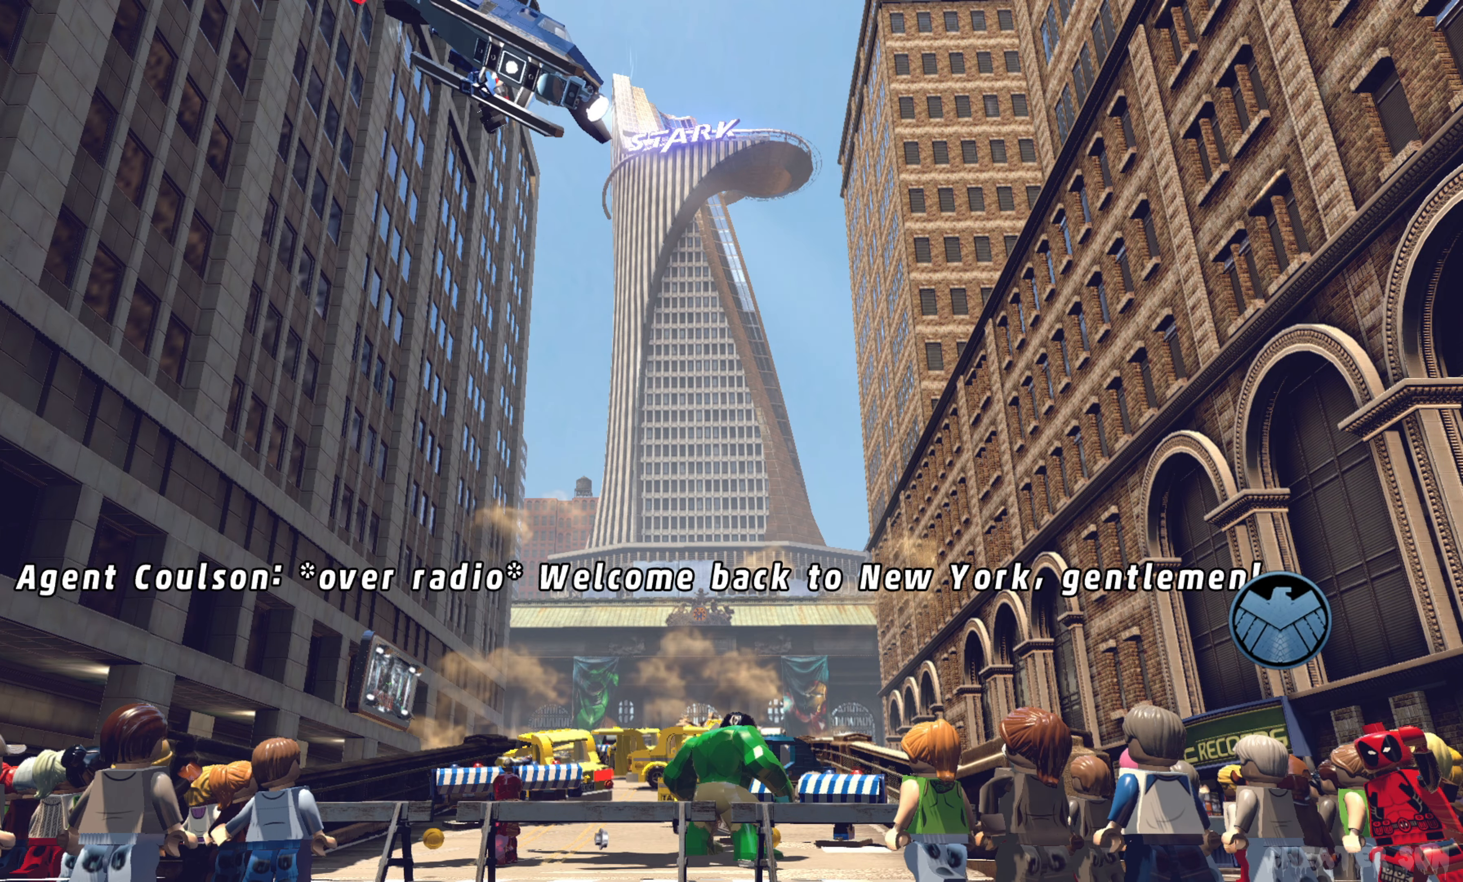
{"dt_ms": 500, "buttons": [], "left_stick": "up-left", "right_stick": "center", "events": [[134, "left_stick", "down-left"], [234, "left_stick", "down-right"], [367, "left_stick", "up-right"], [417, "left_stick", "up-left"]]}
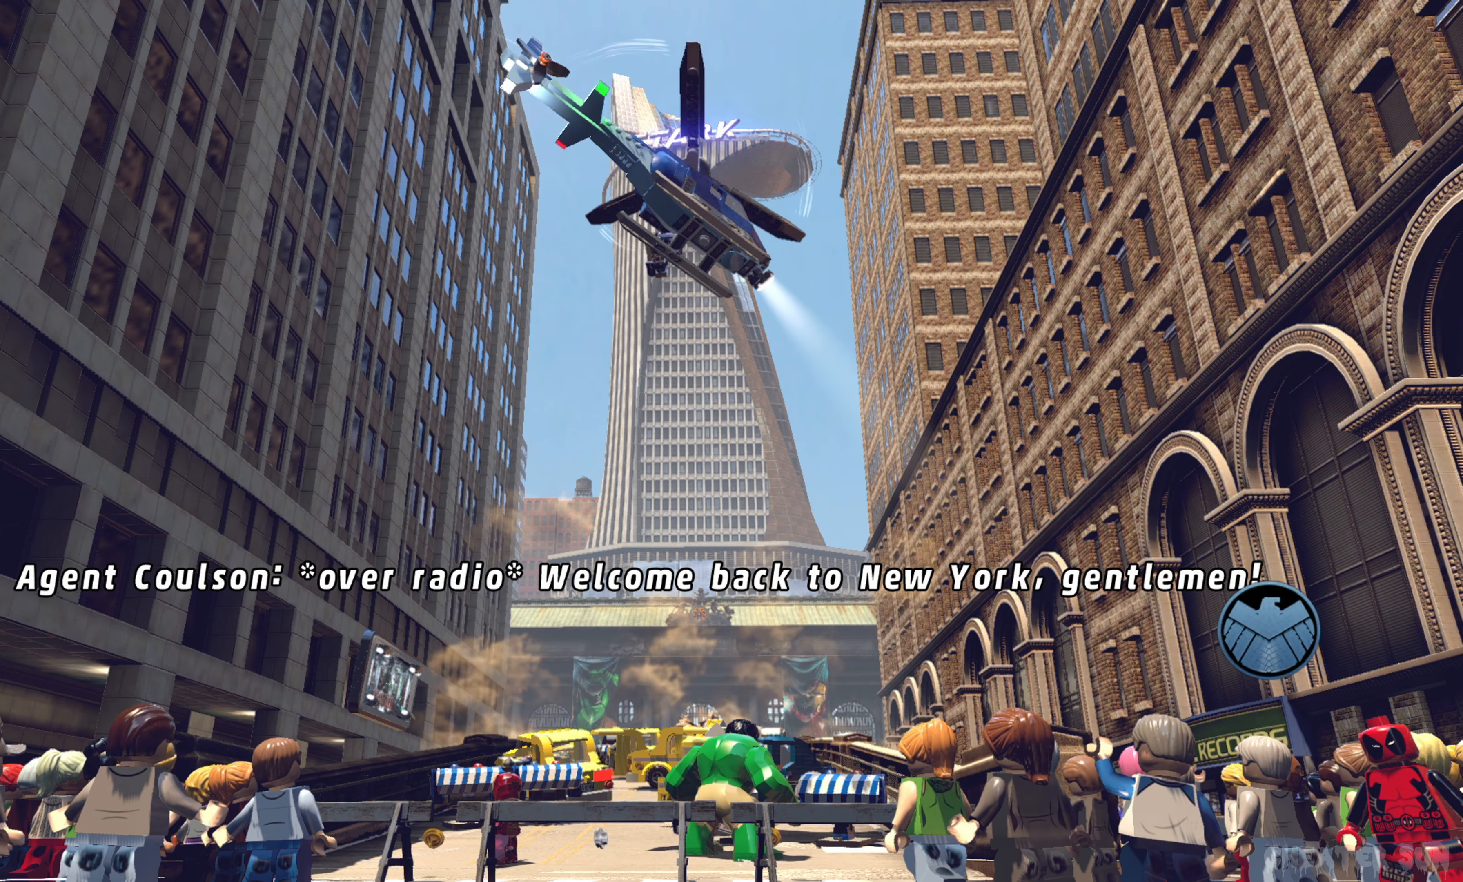
{"dt_ms": 500, "buttons": [], "left_stick": "down-left", "right_stick": "center", "events": [[50, "left_stick", "down-left"], [134, "left_stick", "down-right"], [300, "left_stick", "up-right"], [350, "left_stick", "up-left"], [433, "left_stick", "down-left"]]}
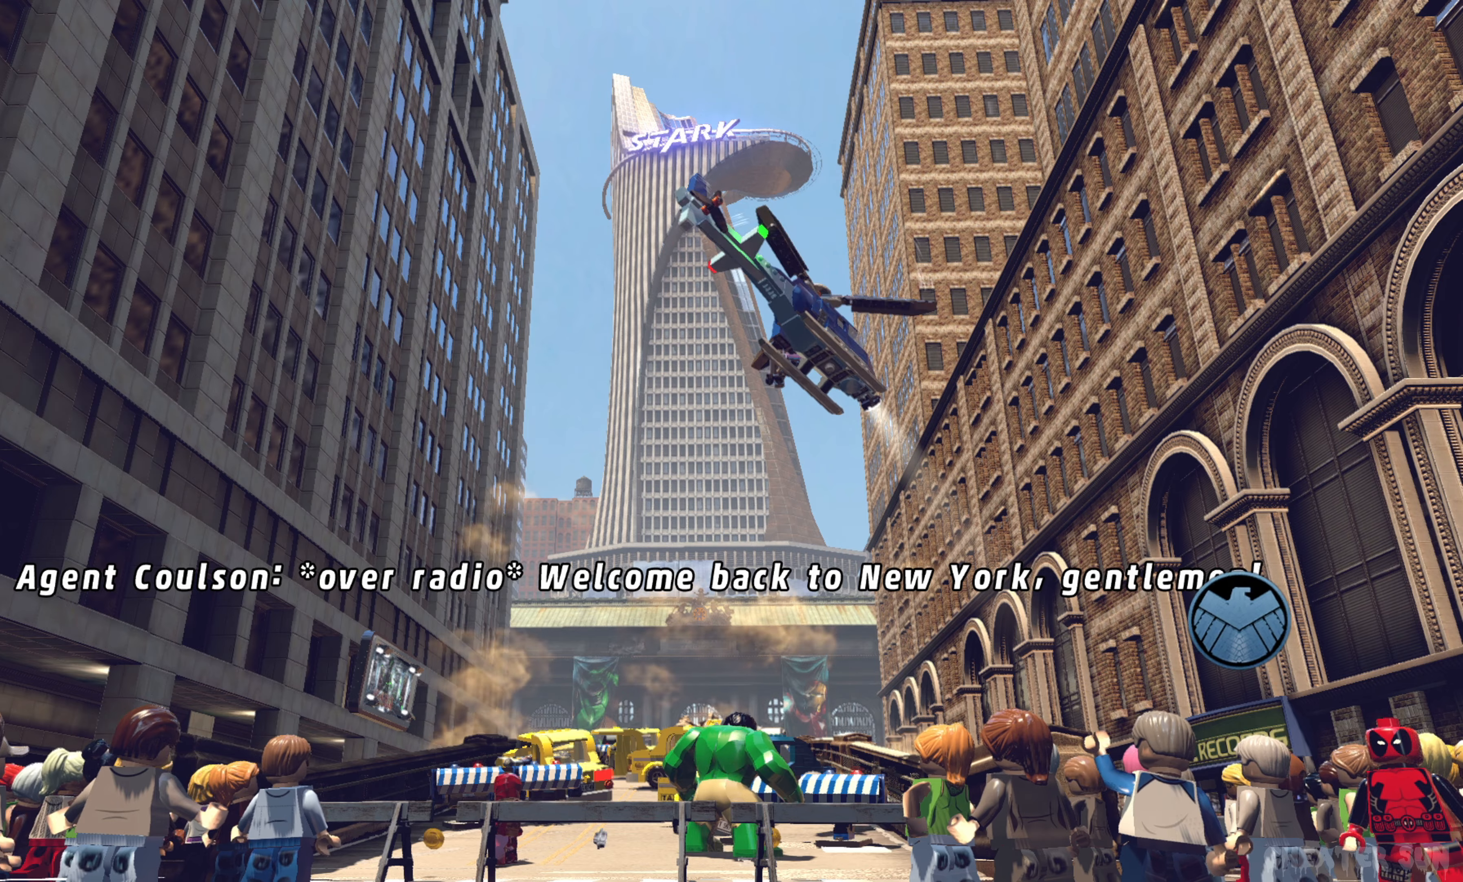
{"dt_ms": 500, "buttons": [], "left_stick": "down", "right_stick": "center", "events": [[66, "left_stick", "down-right"], [133, "left_stick", "right"], [250, "left_stick", "up"], [333, "left_stick", "left"], [450, "left_stick", "down"]]}
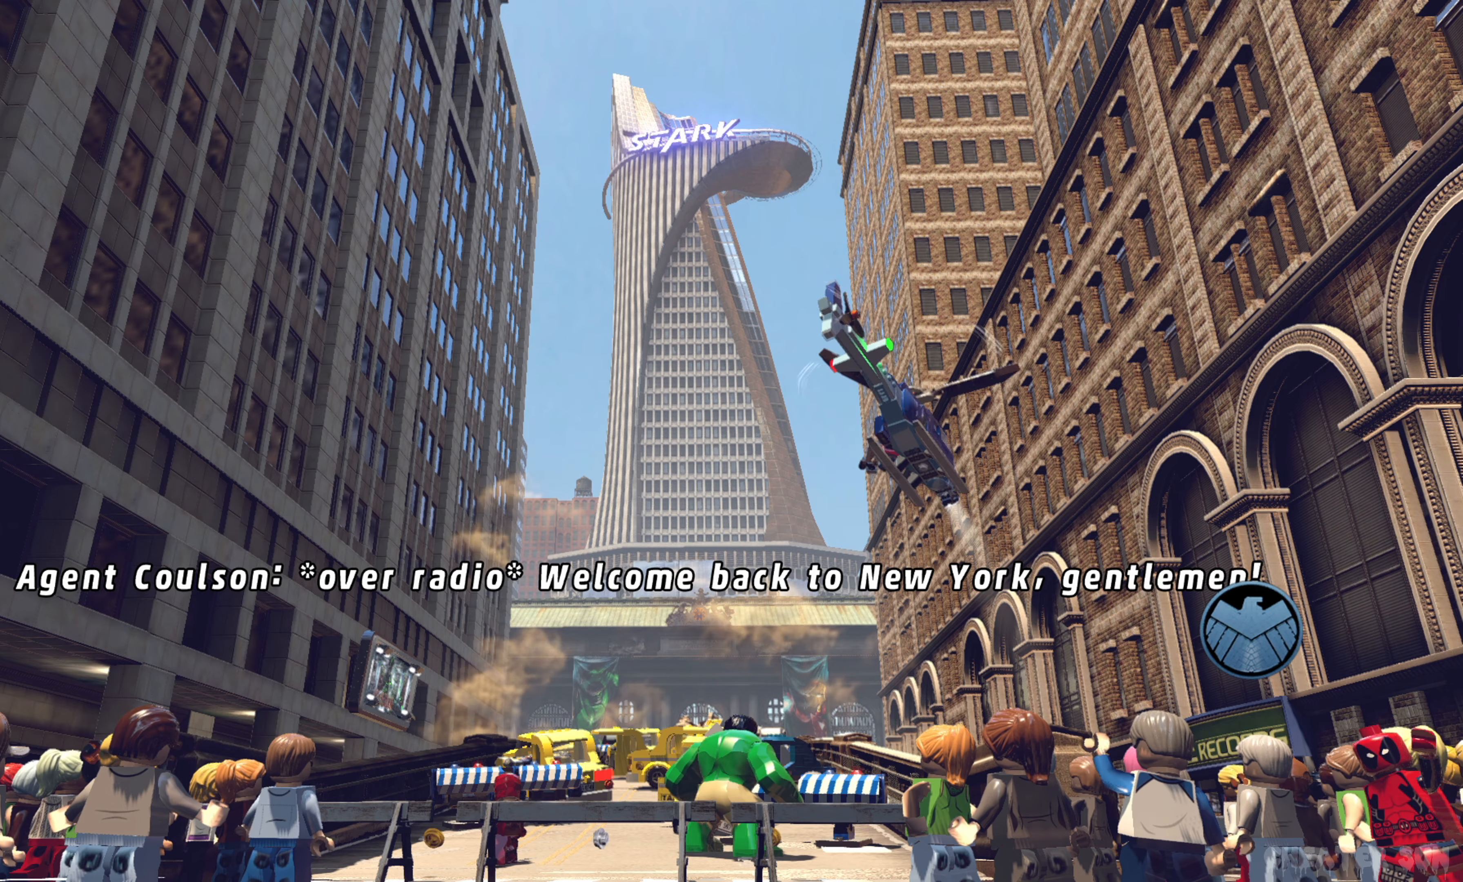
{"dt_ms": 500, "buttons": [], "left_stick": "right", "right_stick": "center", "events": [[83, "left_stick", "right"], [166, "left_stick", "up-left"], [283, "left_stick", "down-left"], [366, "left_stick", "down-right"], [466, "left_stick", "right"]]}
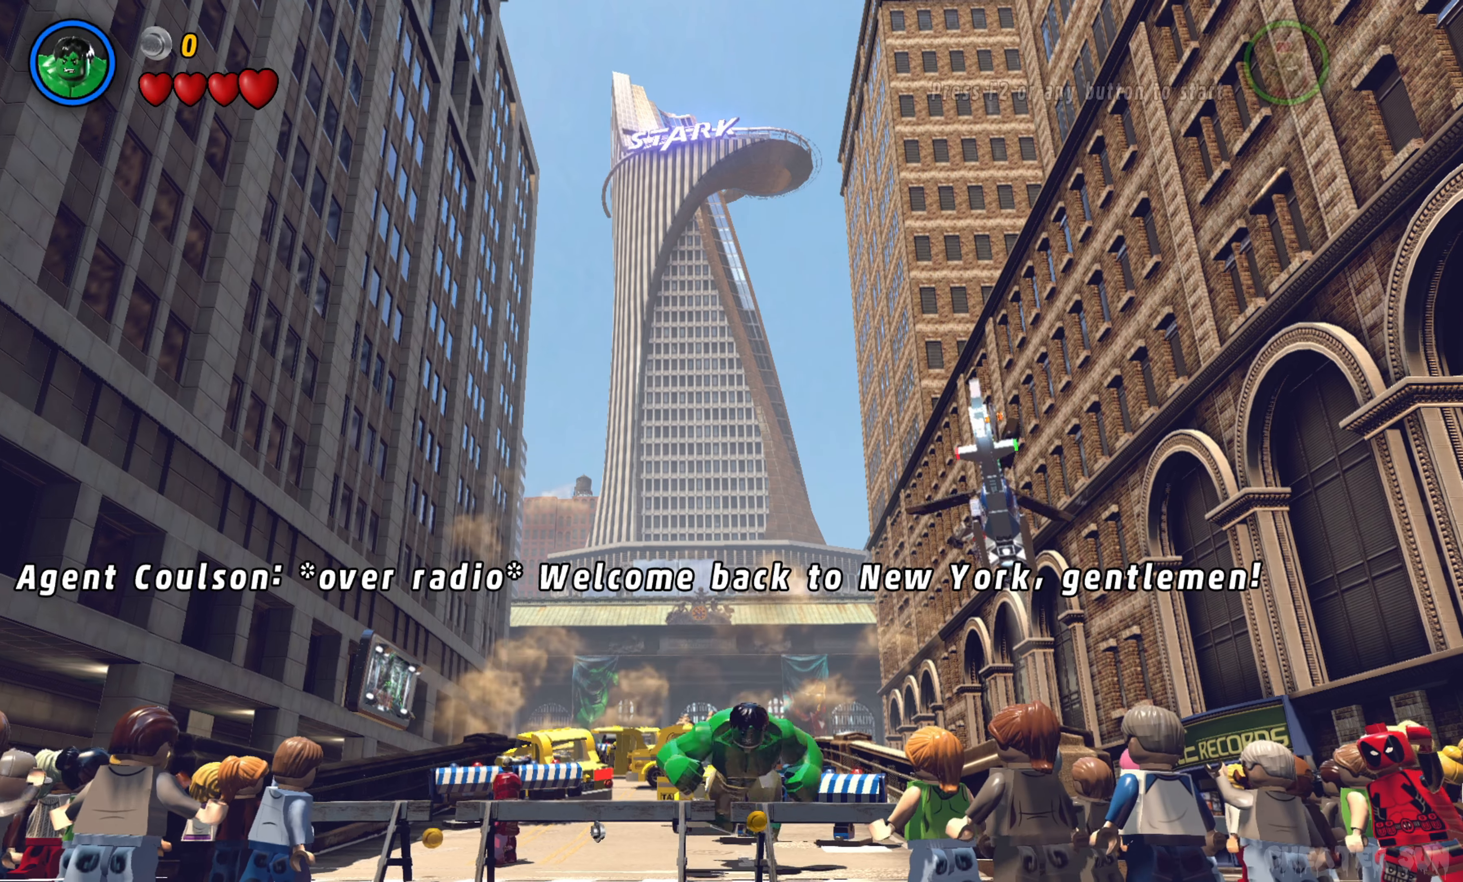
{"dt_ms": 500, "buttons": [], "left_stick": "up-right", "right_stick": "center", "events": [[66, "left_stick", "up-left"], [166, "left_stick", "down-left"], [333, "left_stick", "down-right"], [483, "left_stick", "up-right"]]}
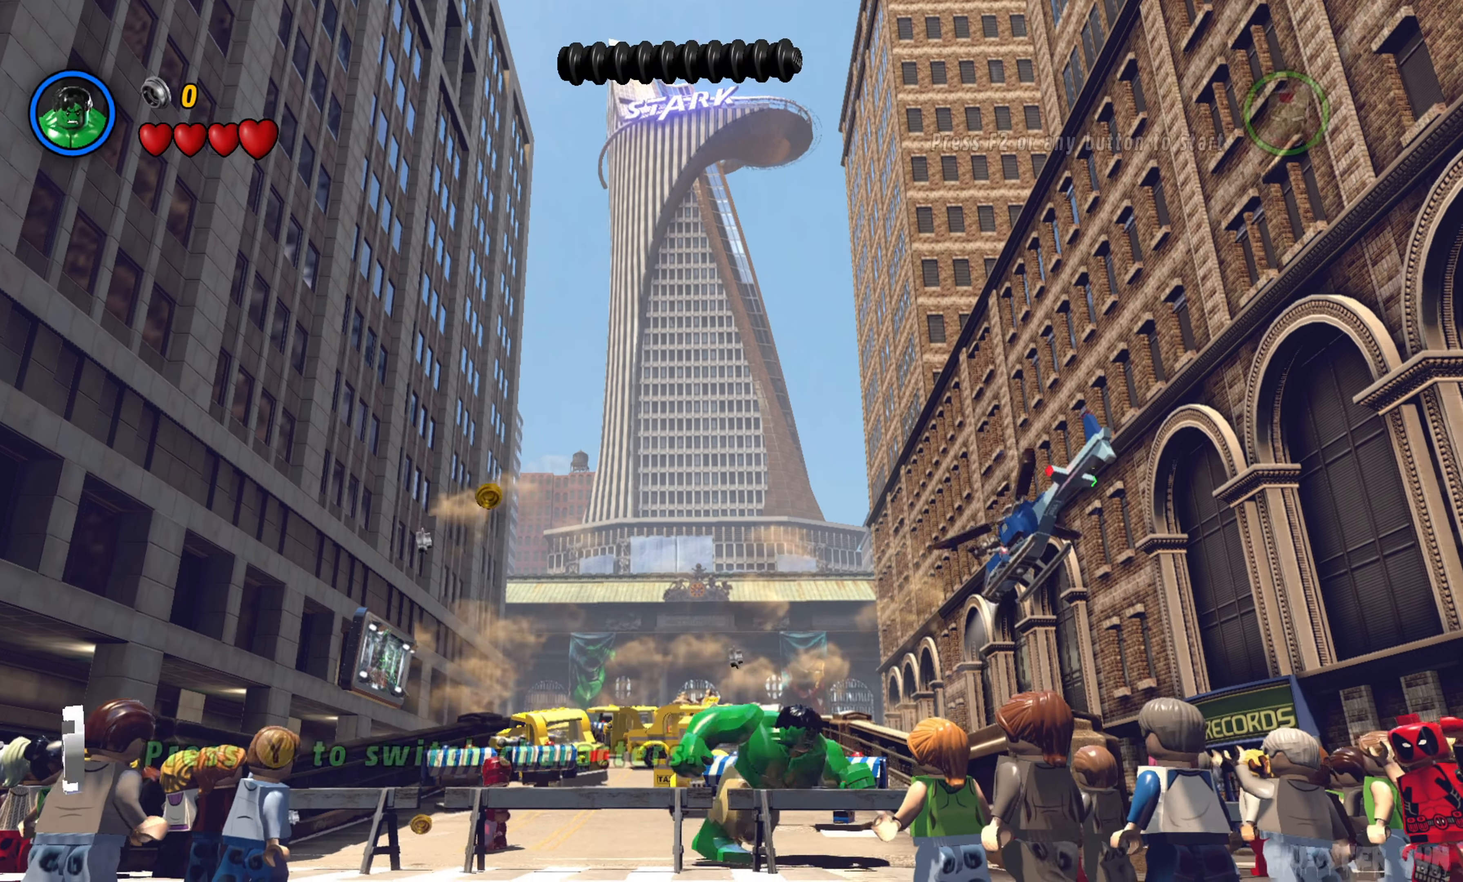
{"dt_ms": 500, "buttons": [], "left_stick": "left", "right_stick": "center", "events": [[33, "left_stick", "up"], [166, "left_stick", "up-left"], [450, "left_stick", "left"]]}
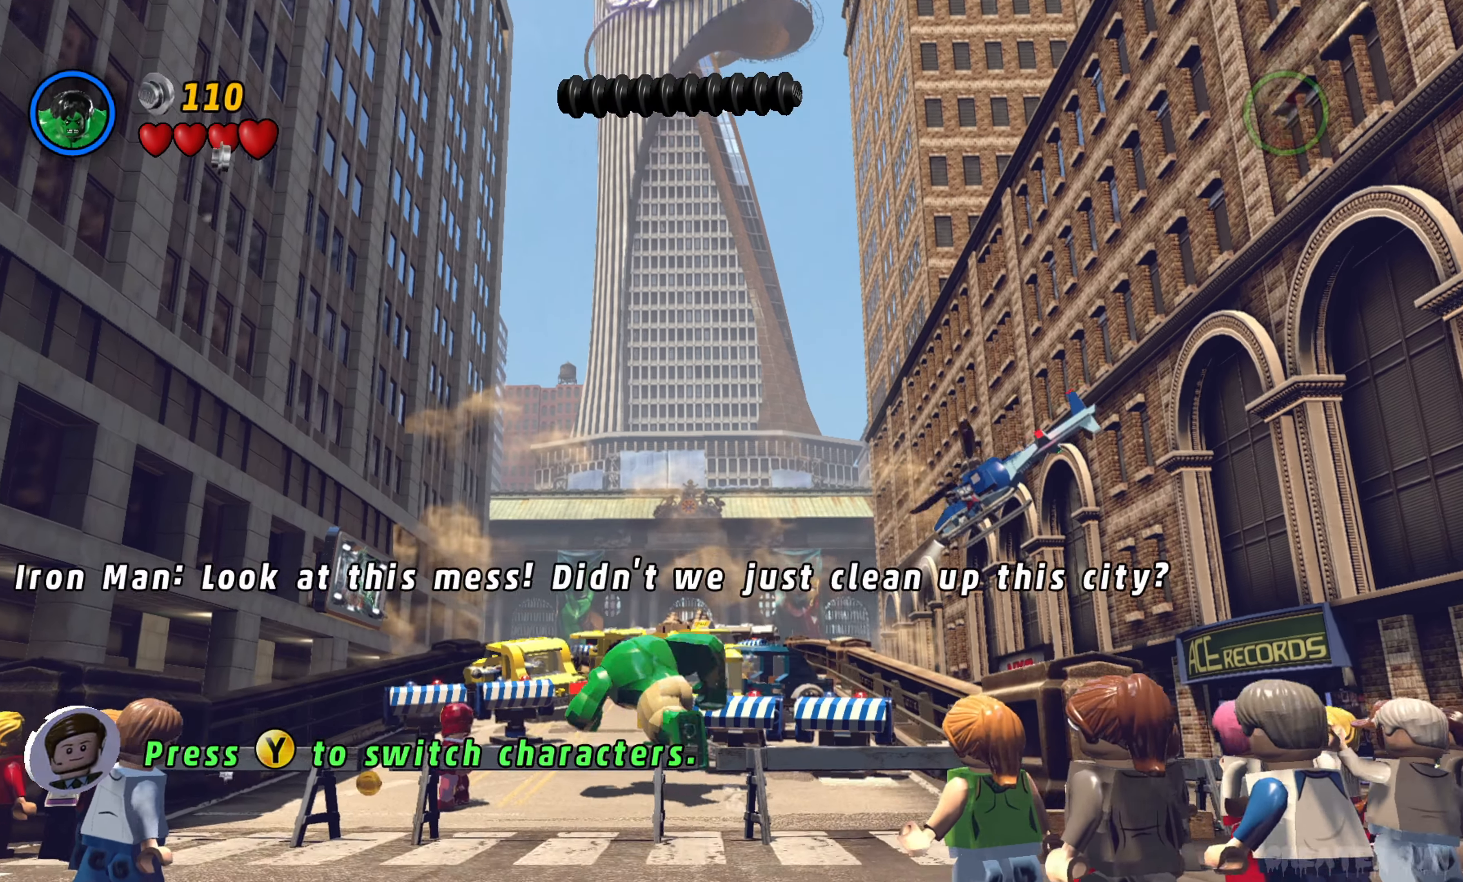
{"dt_ms": 500, "buttons": [], "left_stick": "up", "right_stick": "center", "events": [[400, "left_stick", "up"]]}
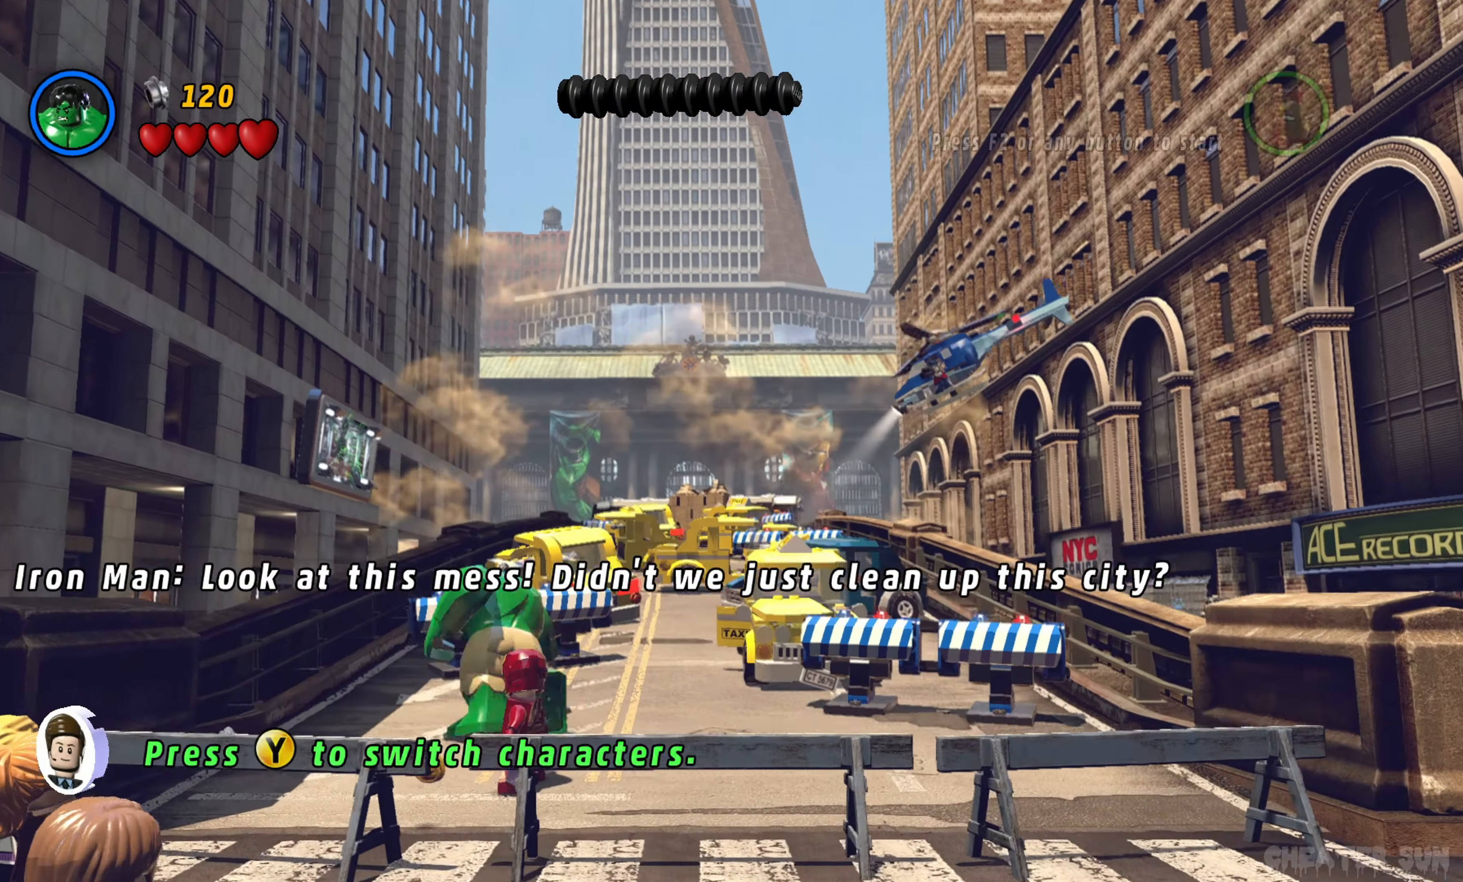
{"dt_ms": 500, "buttons": [], "left_stick": "right", "right_stick": "center", "events": [[33, "Y", "down"], [66, "left_stick", "right"], [166, "Y", "up"]]}
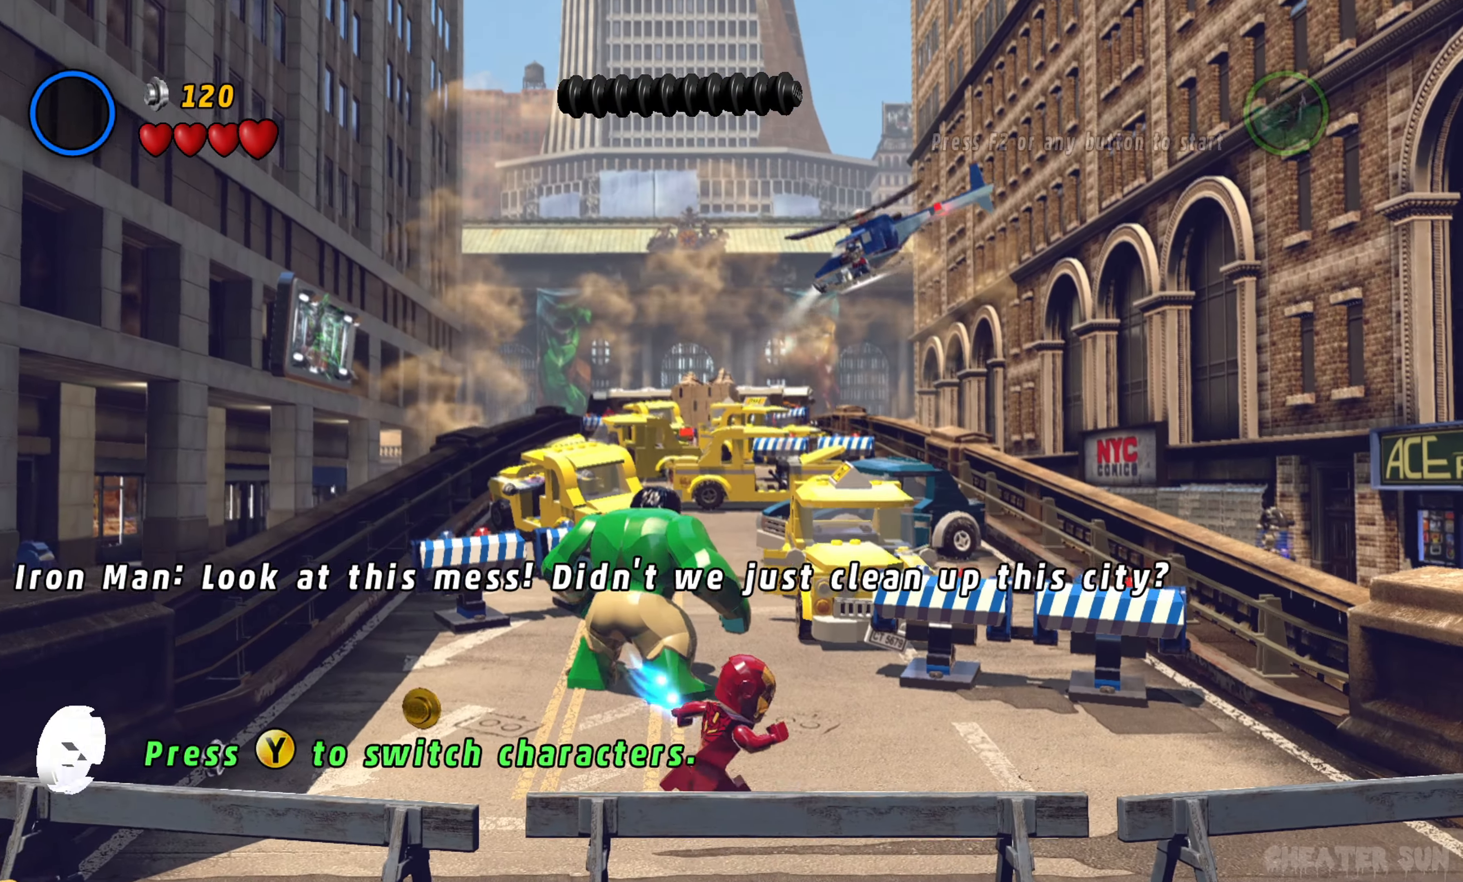
{"dt_ms": 500, "buttons": [], "left_stick": "up-right", "right_stick": "center"}
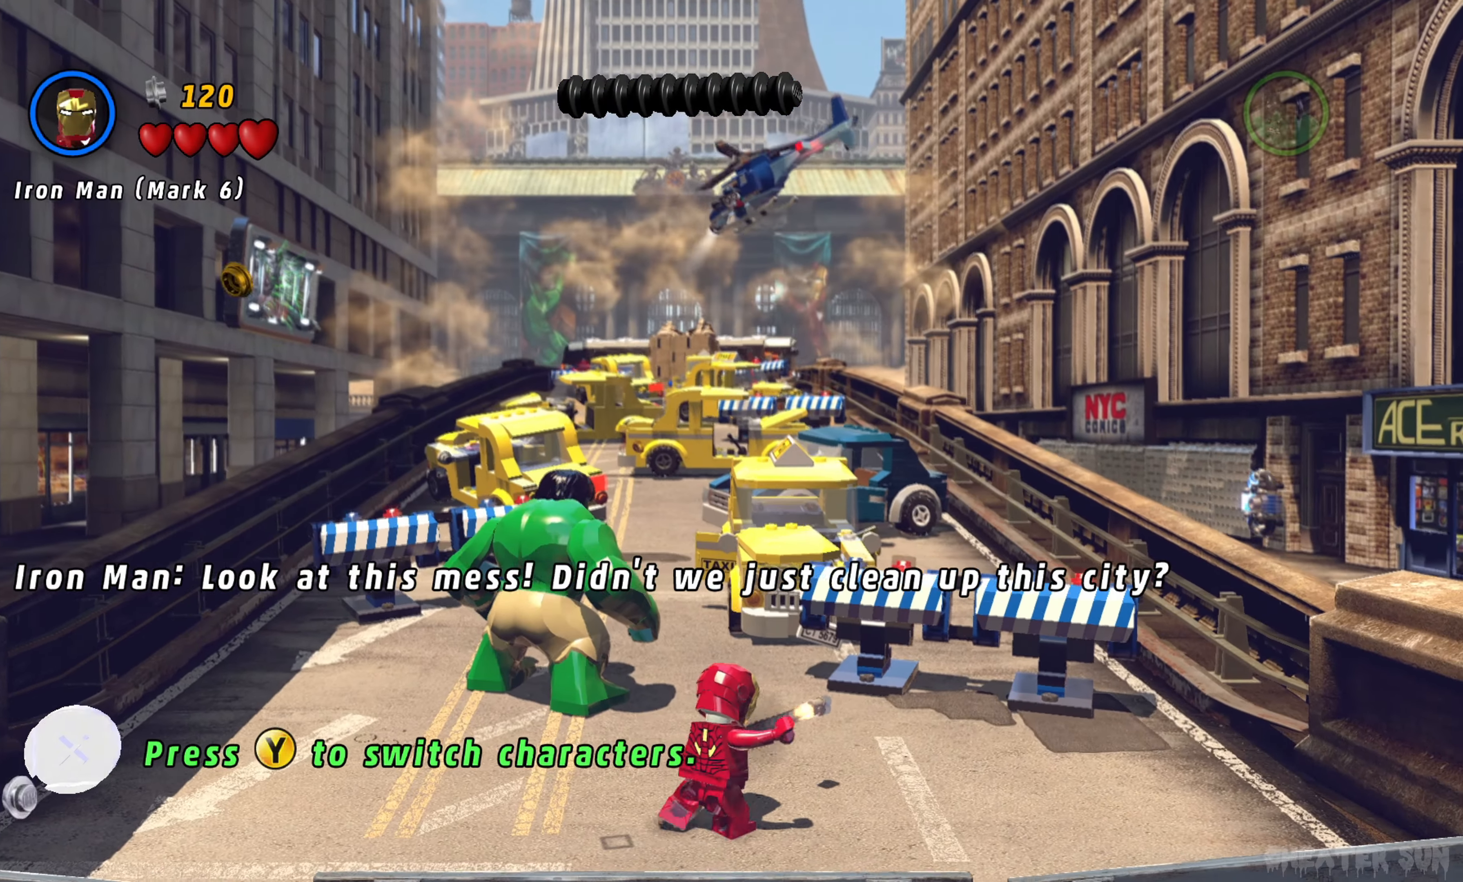
{"dt_ms": 500, "buttons": [], "left_stick": "up", "right_stick": "center", "events": [[283, "left_stick", "up"], [350, "B", "down"], [450, "B", "up"]]}
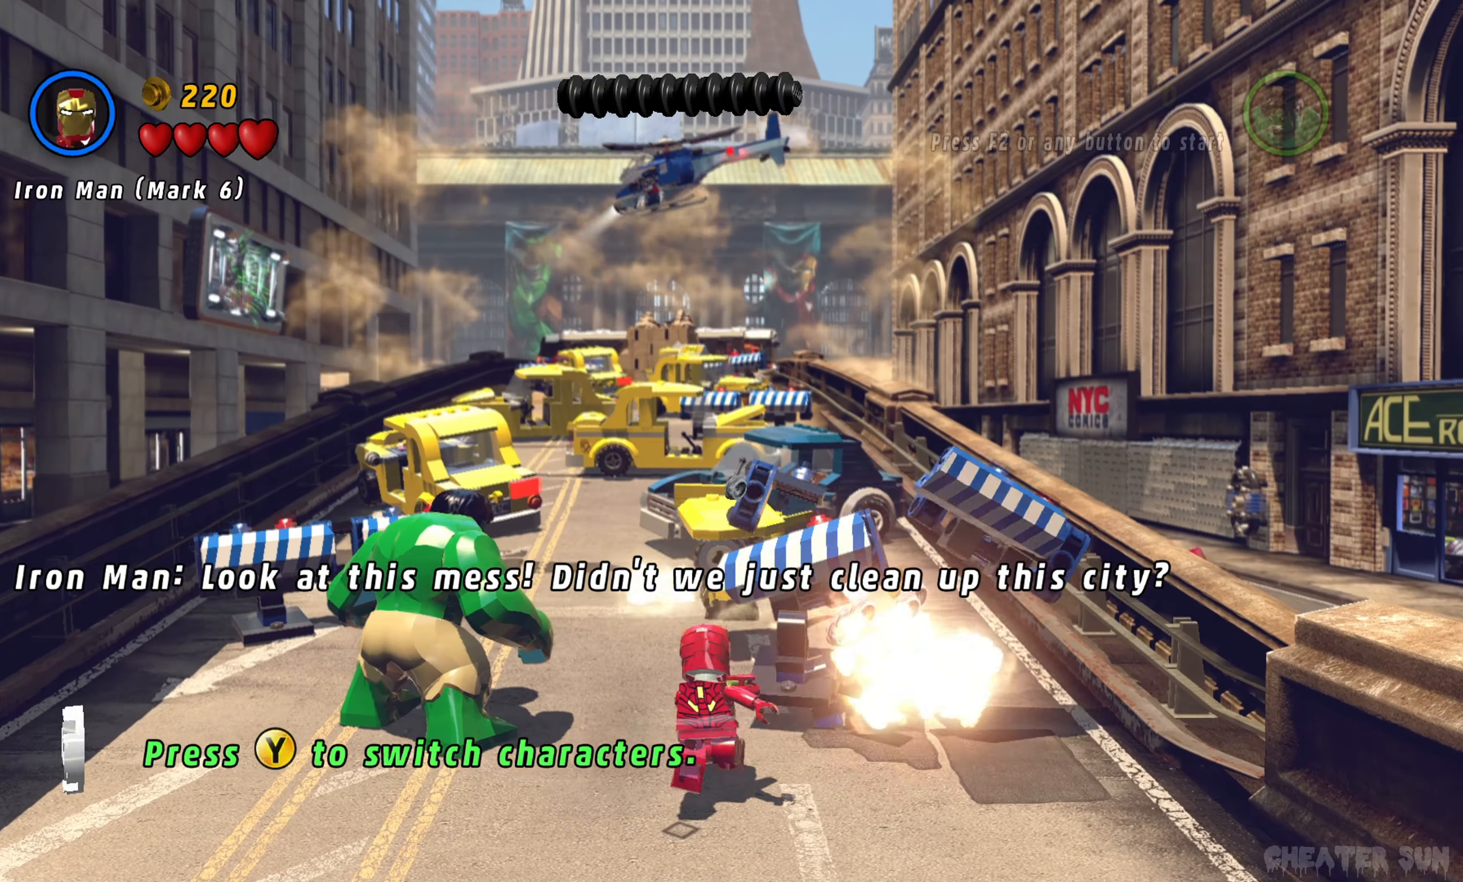
{"dt_ms": 500, "buttons": [], "left_stick": "right", "right_stick": "center", "events": [[50, "B", "down"], [166, "B", "up"], [316, "left_stick", "up-right"], [416, "left_stick", "right"]]}
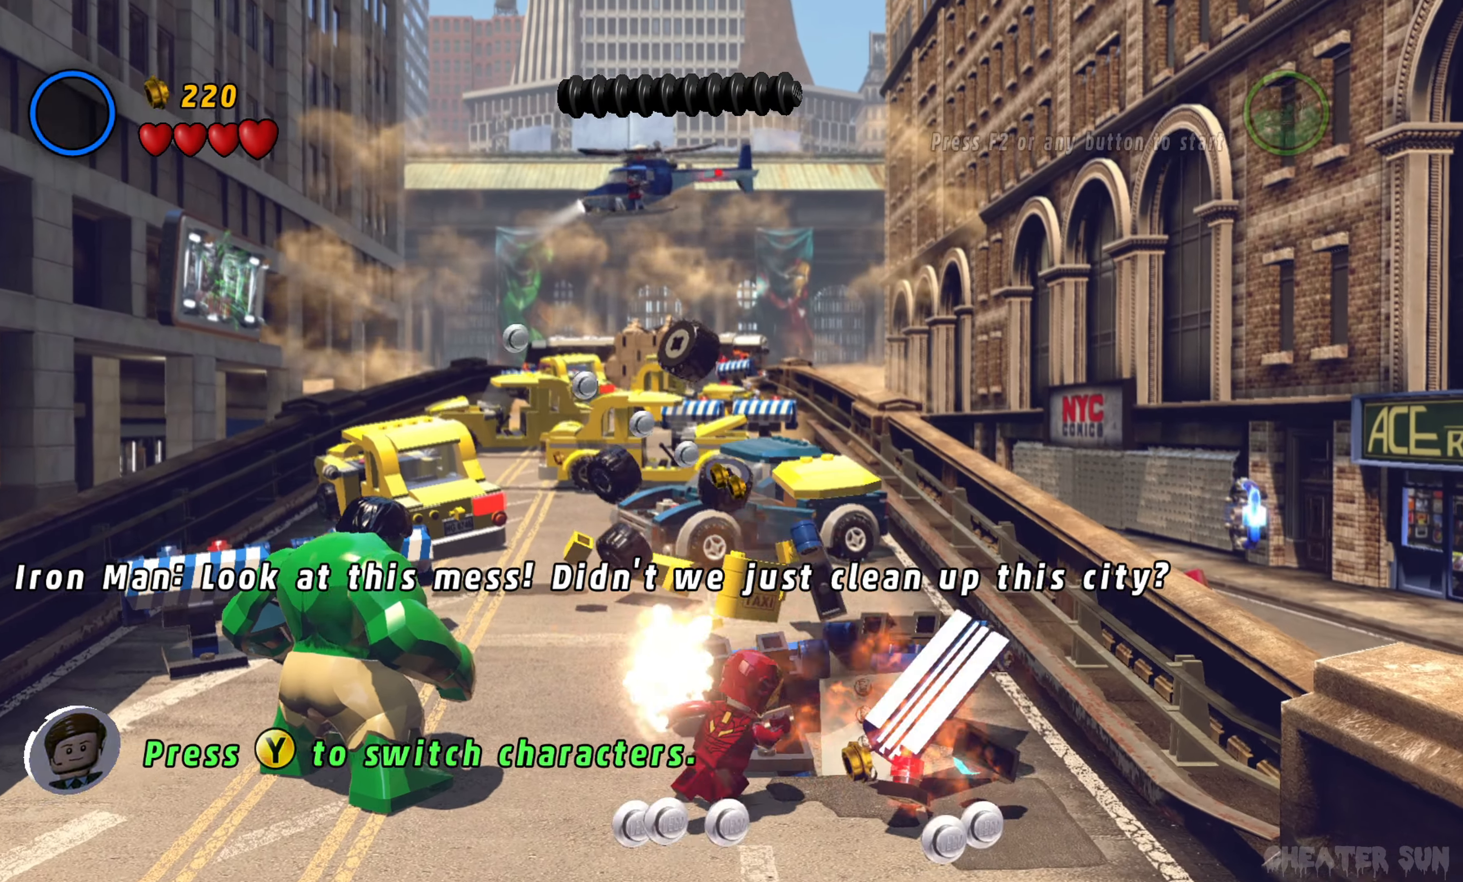
{"dt_ms": 500, "buttons": [], "left_stick": "down-left", "right_stick": "center", "events": [[116, "left_stick", "down-right"], [283, "left_stick", "down"], [467, "left_stick", "down-left"]]}
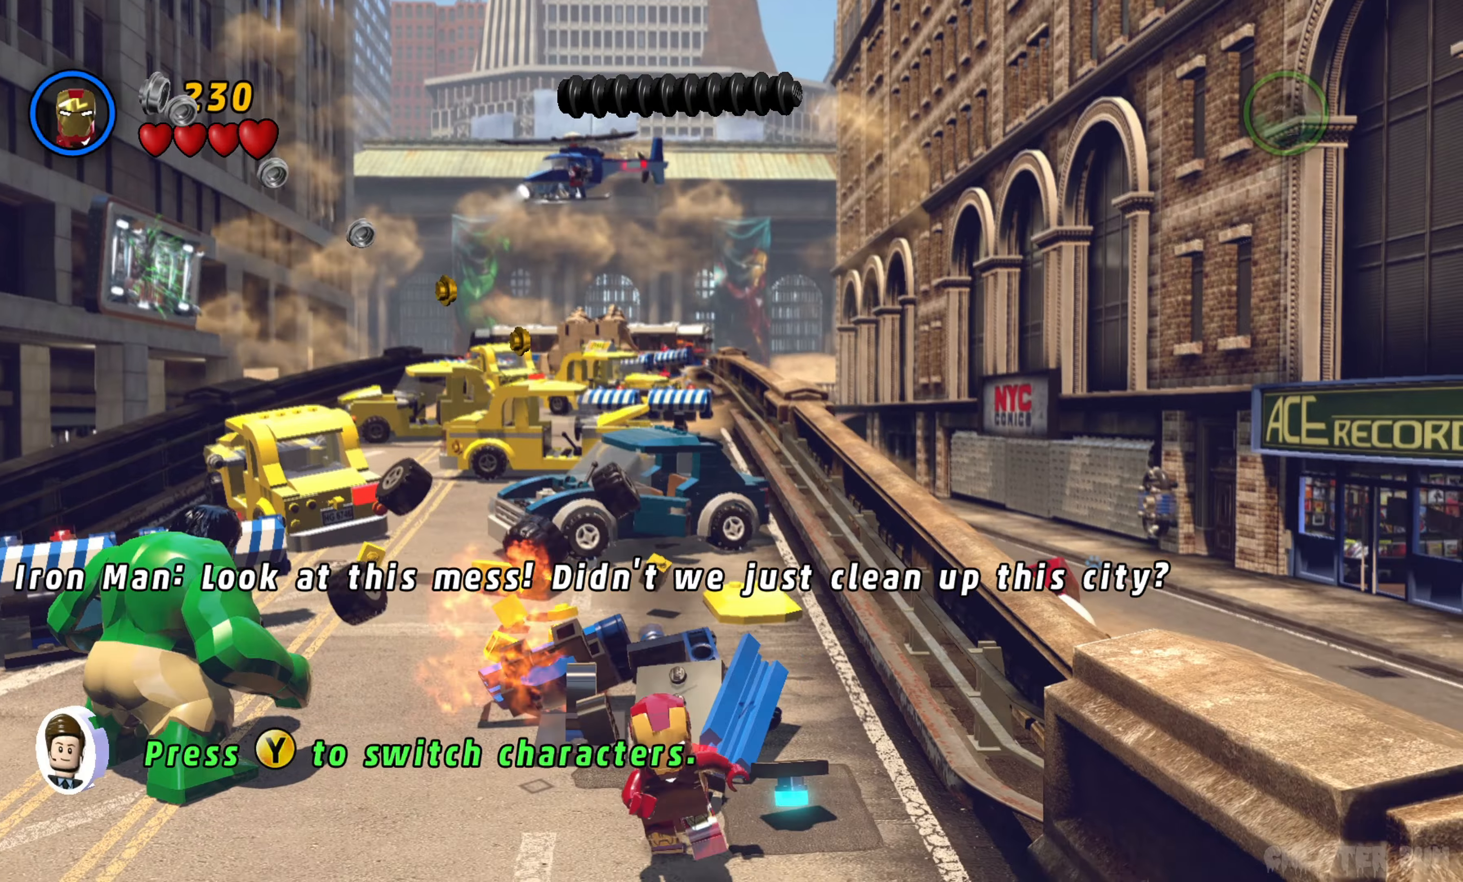
{"dt_ms": 500, "buttons": [], "left_stick": "left", "right_stick": "center", "events": [[433, "left_stick", "left"]]}
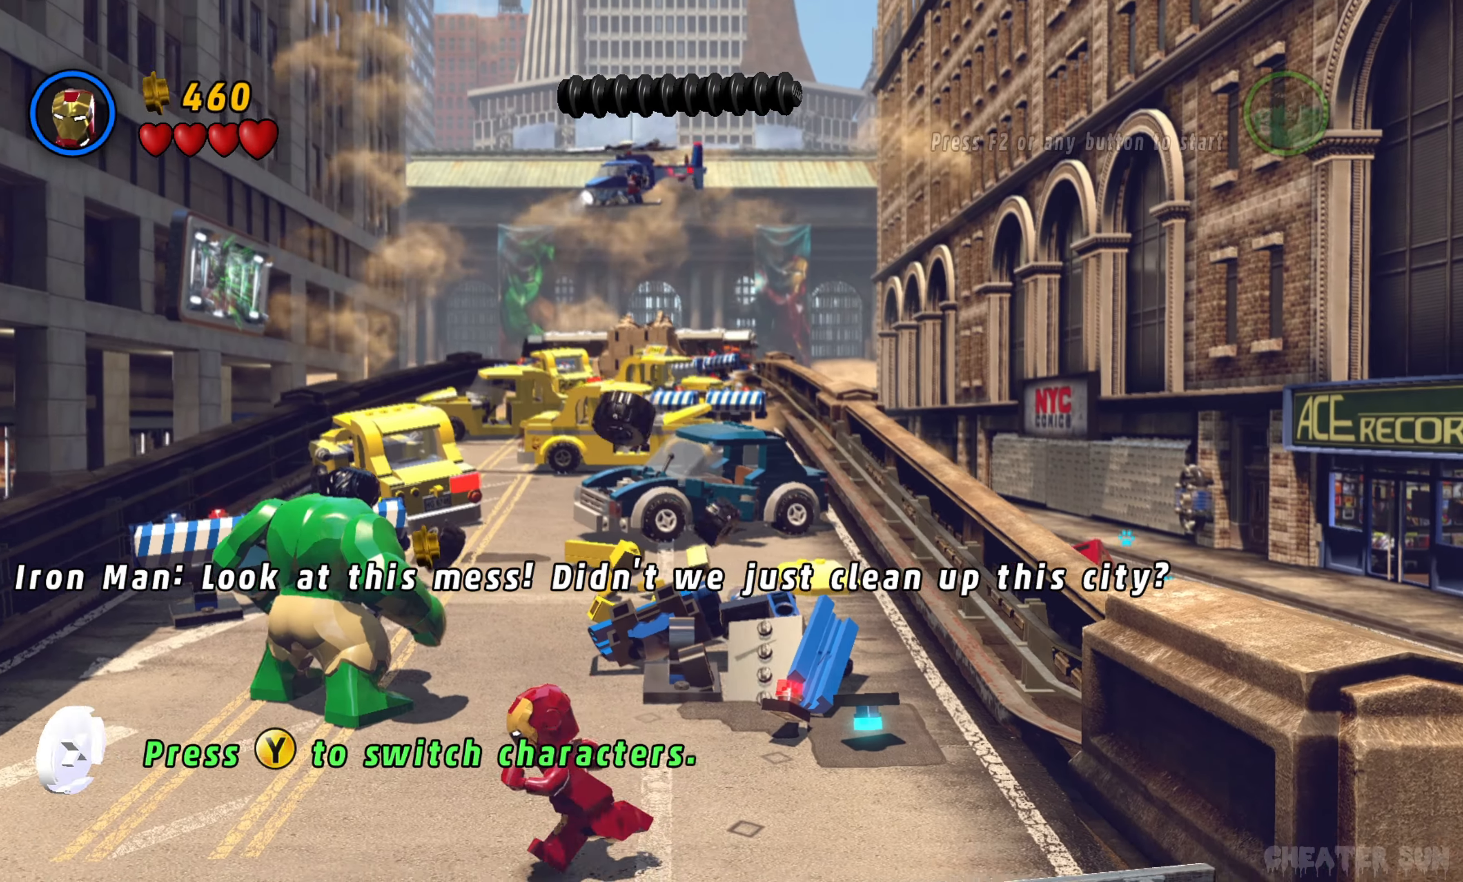
{"dt_ms": 1000, "buttons": ["B"], "left_stick": "up-left", "right_stick": "center"}
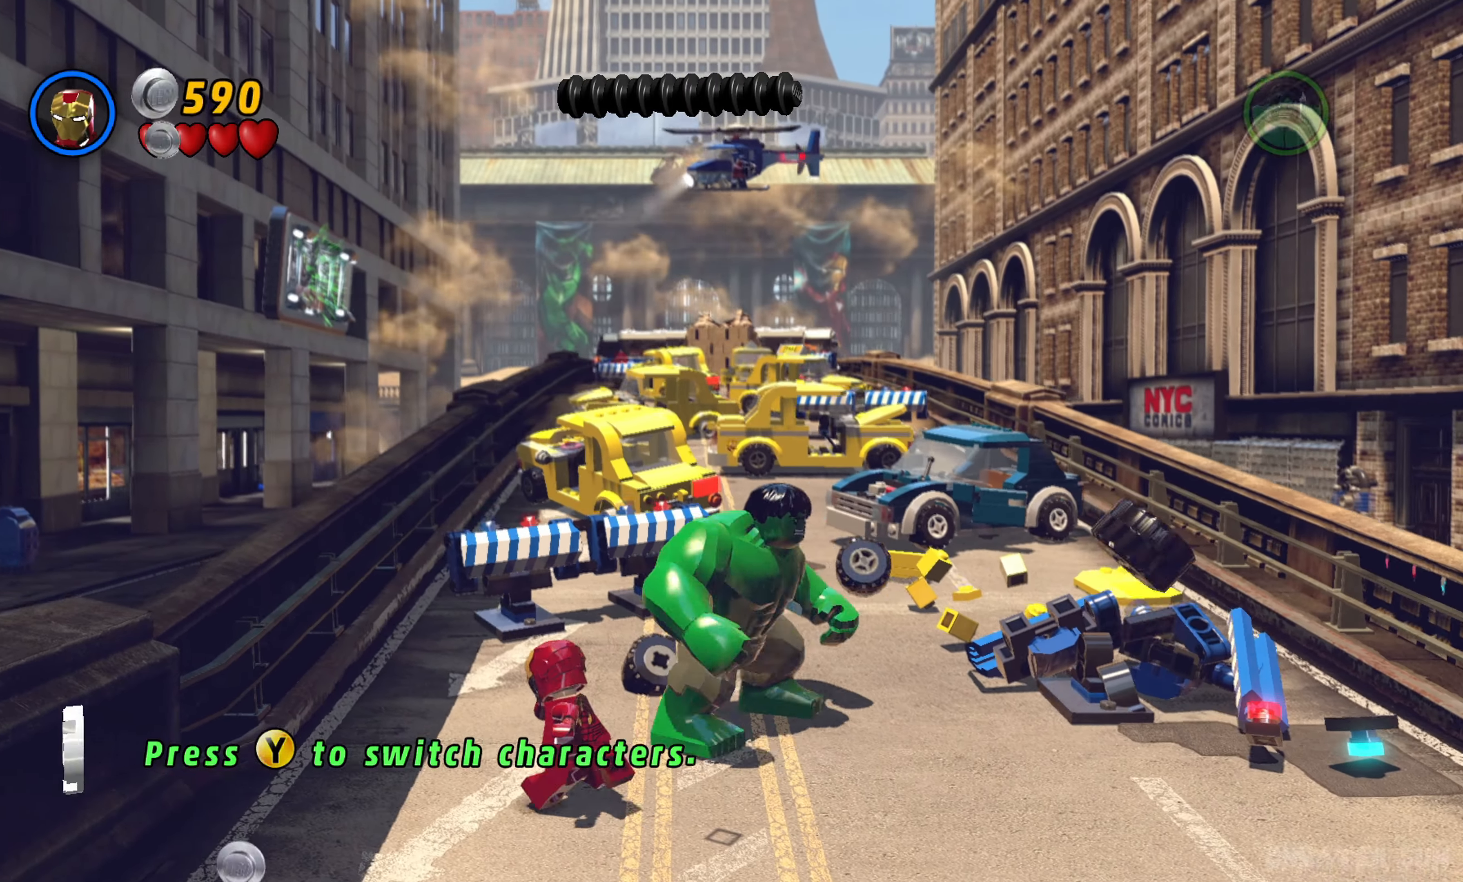
{"dt_ms": 500, "buttons": [], "left_stick": "up", "right_stick": "center", "events": [[33, "left_stick", "up"], [50, "B", "up"], [150, "B", "down"], [267, "B", "up"]]}
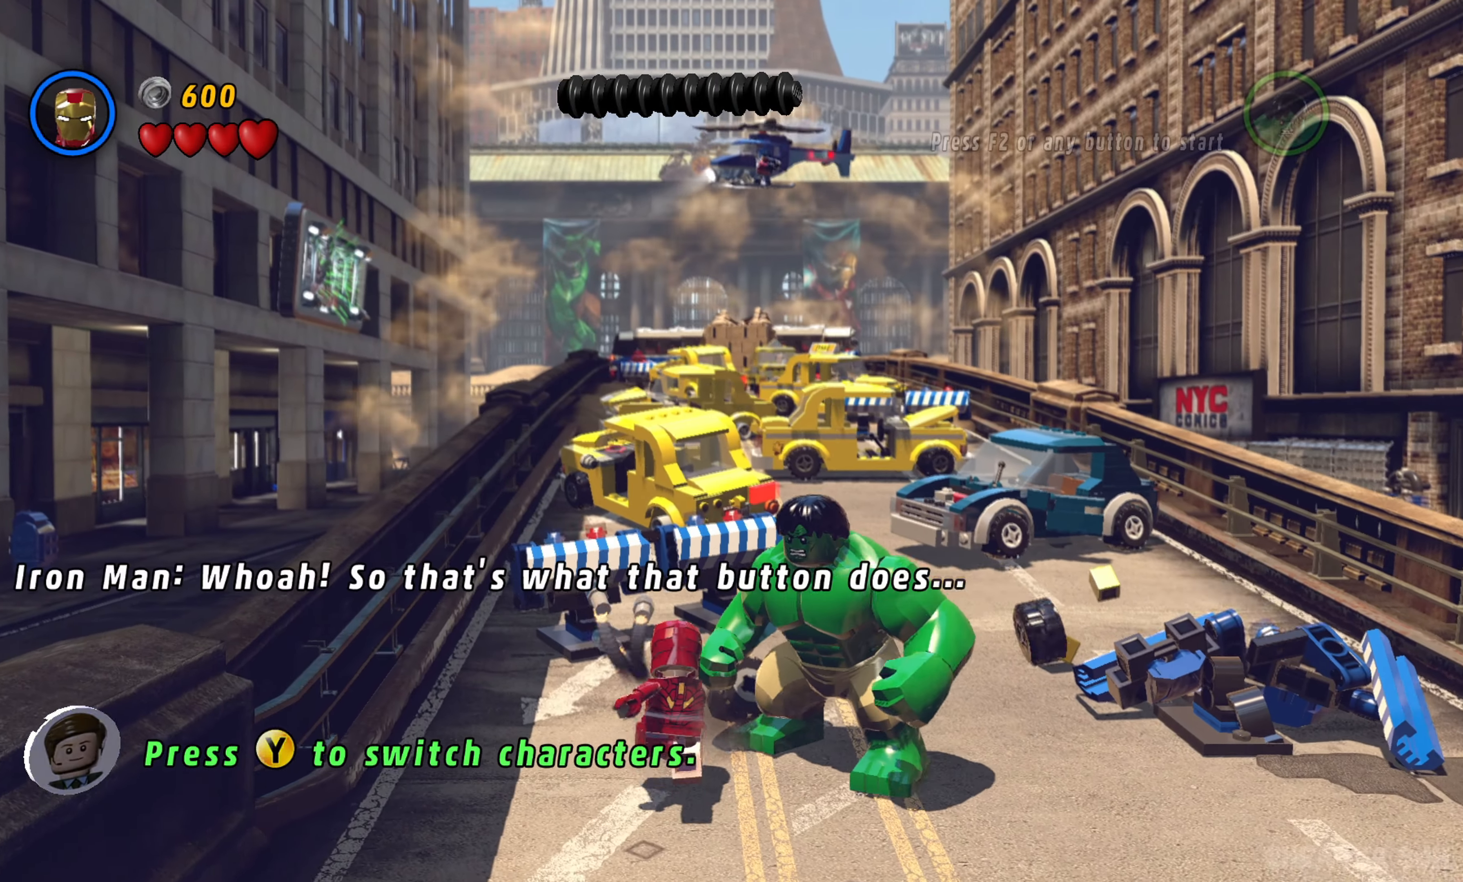
{"dt_ms": 500, "buttons": [], "left_stick": "up", "right_stick": "center", "events": []}
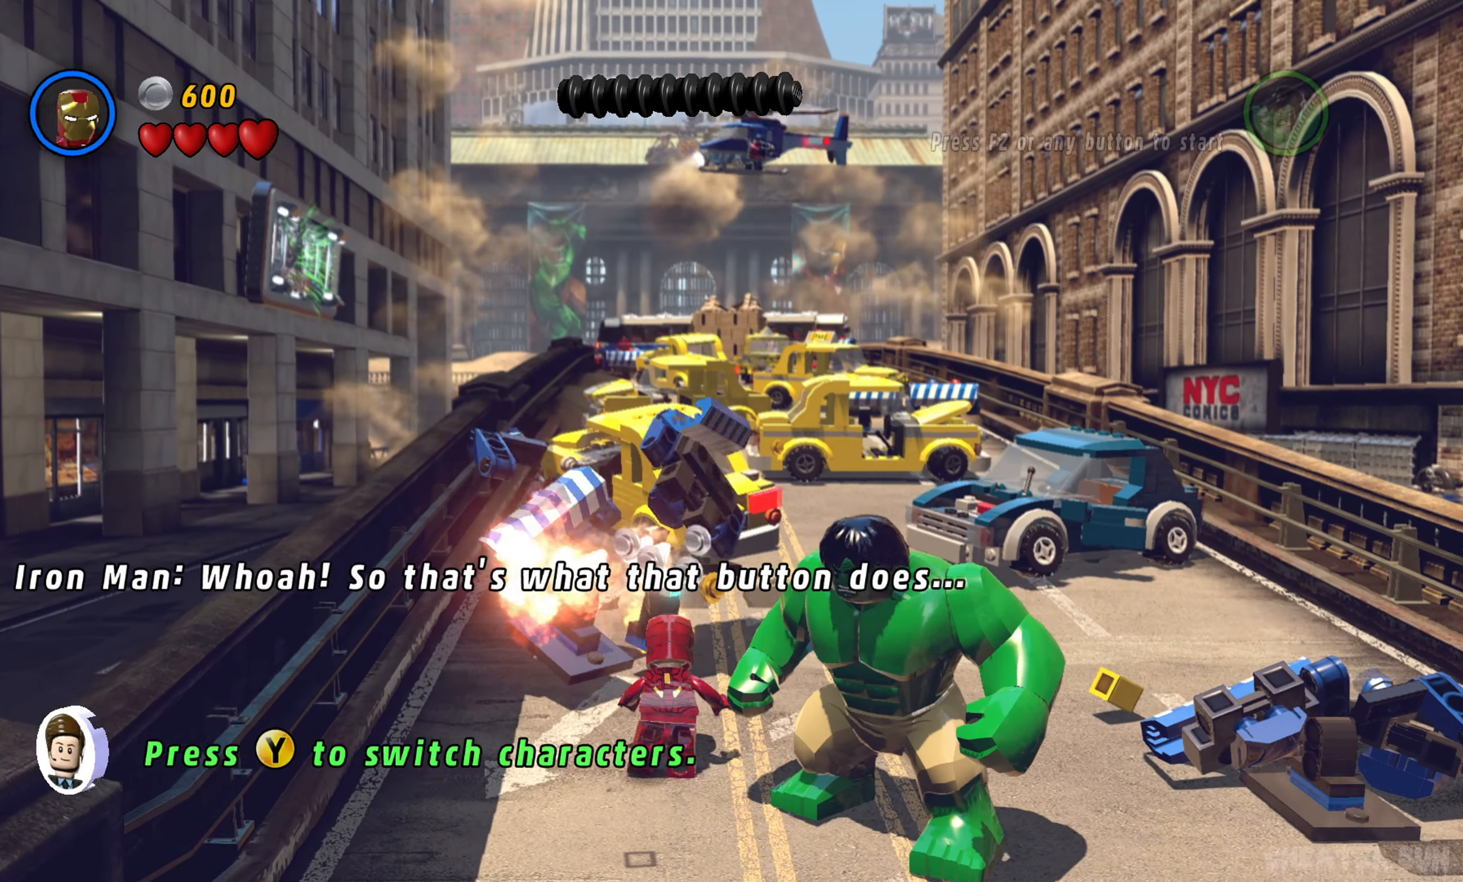
{"dt_ms": 500, "buttons": [], "left_stick": "up-right", "right_stick": "center", "events": [[350, "left_stick", "up-right"]]}
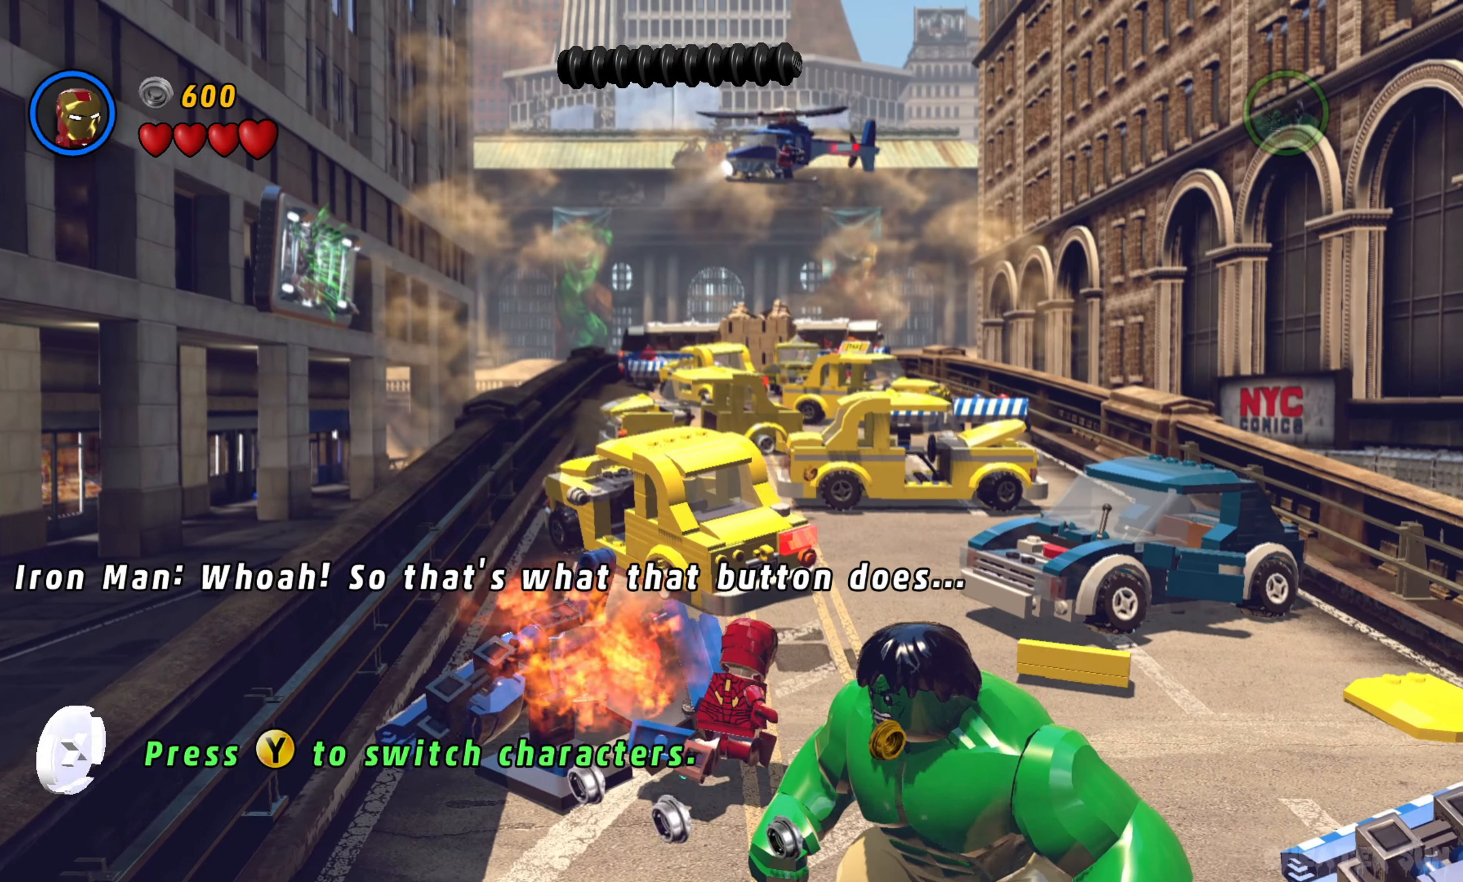
{"dt_ms": 500, "buttons": [], "left_stick": "down-right", "right_stick": "center", "events": [[50, "left_stick", "up-left"], [183, "left_stick", "down-left"], [267, "left_stick", "down"], [383, "left_stick", "down-right"]]}
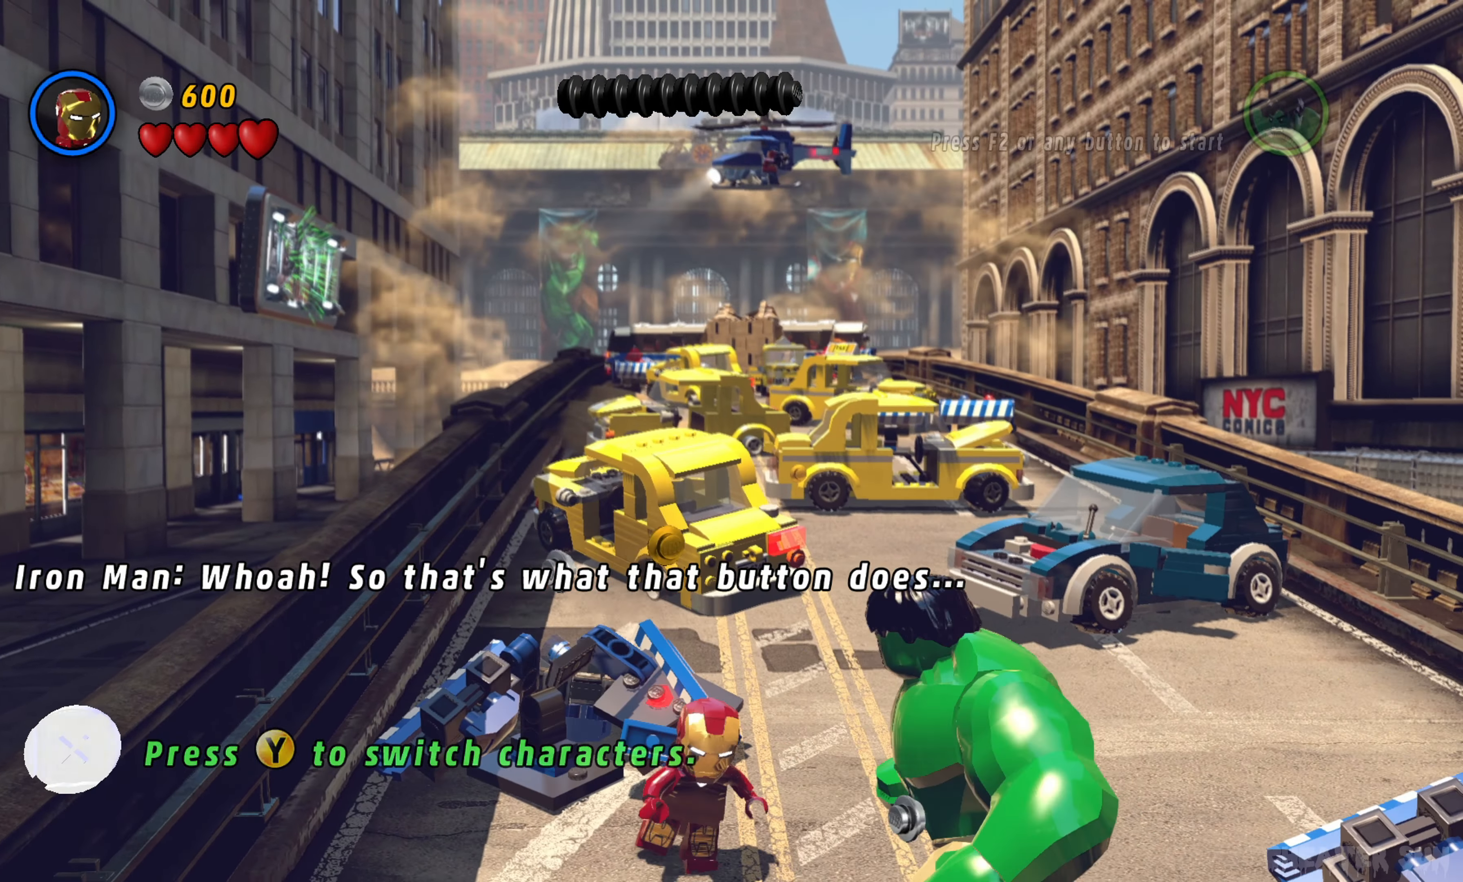
{"dt_ms": 500, "buttons": [], "left_stick": "down", "right_stick": "center", "events": [[83, "left_stick", "down"]]}
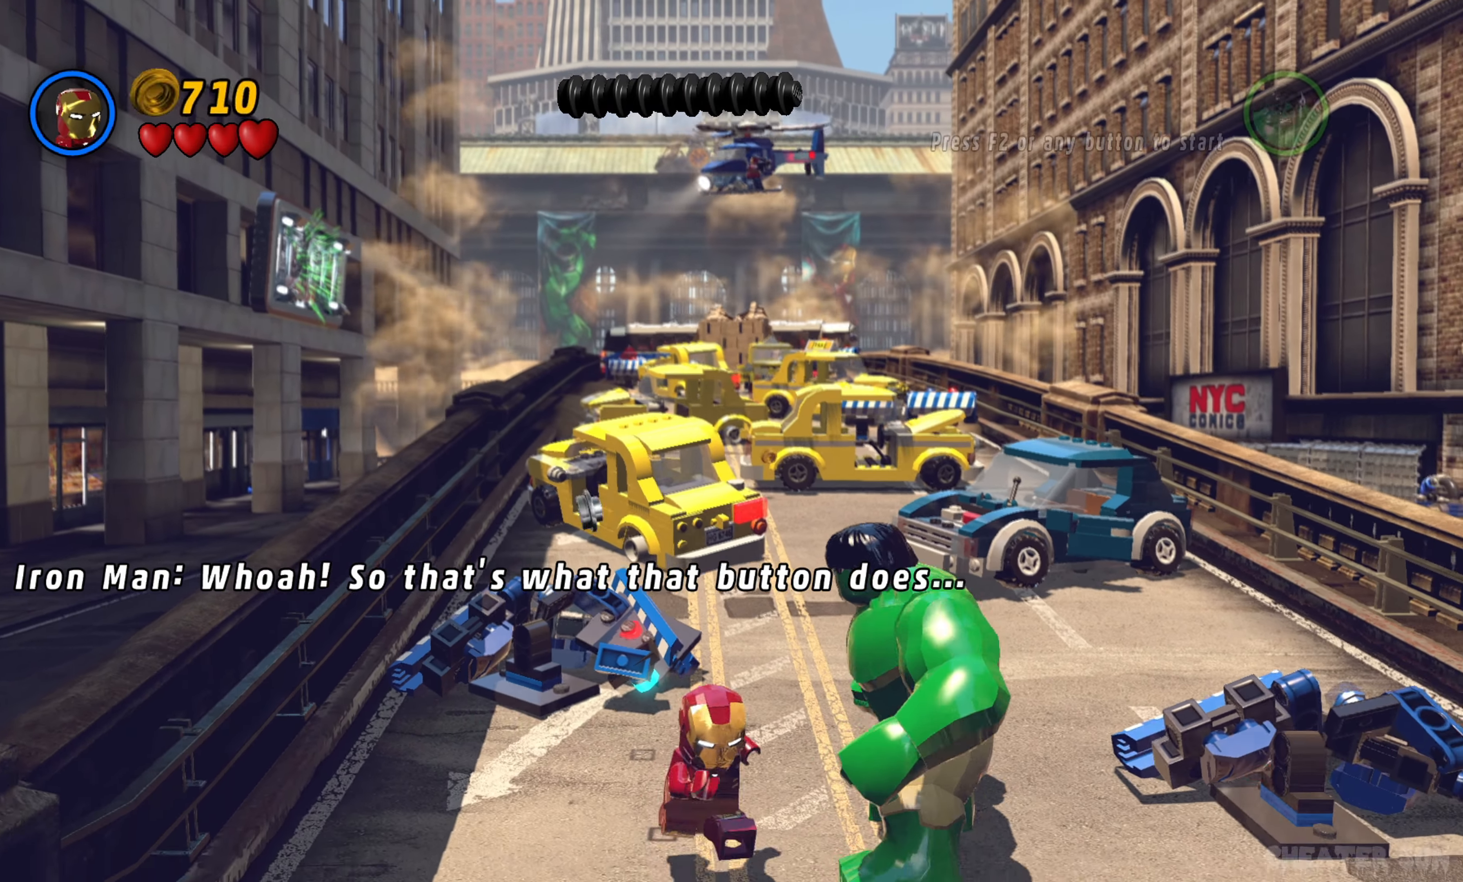
{"dt_ms": 500, "buttons": [], "left_stick": "down-left", "right_stick": "center", "events": [[83, "left_stick", "down-left"]]}
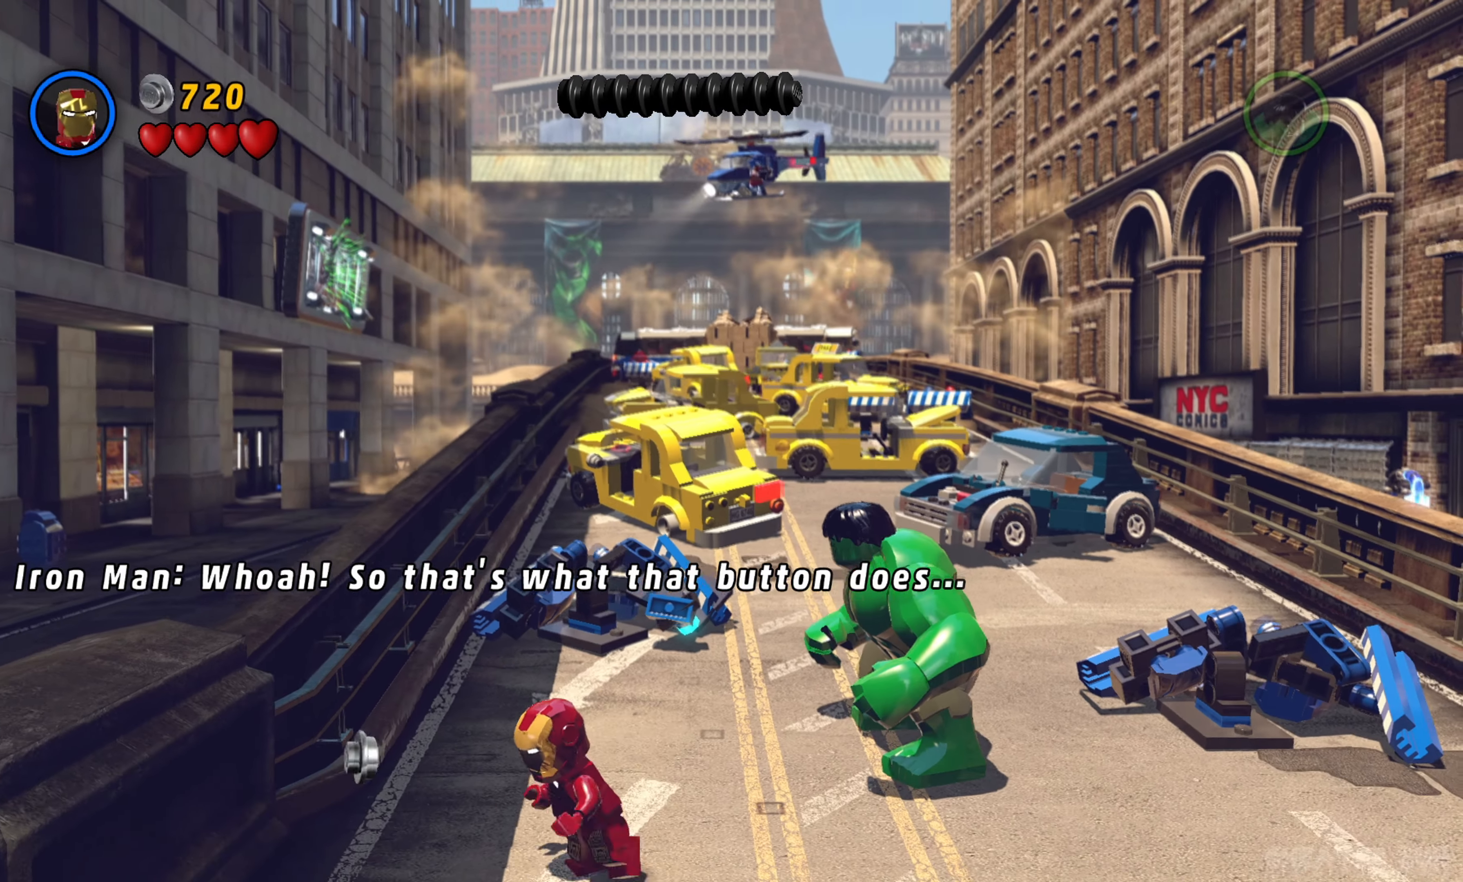
{"dt_ms": 500, "buttons": [], "left_stick": "down-right", "right_stick": "center", "events": [[217, "left_stick", "down"], [317, "left_stick", "down-right"]]}
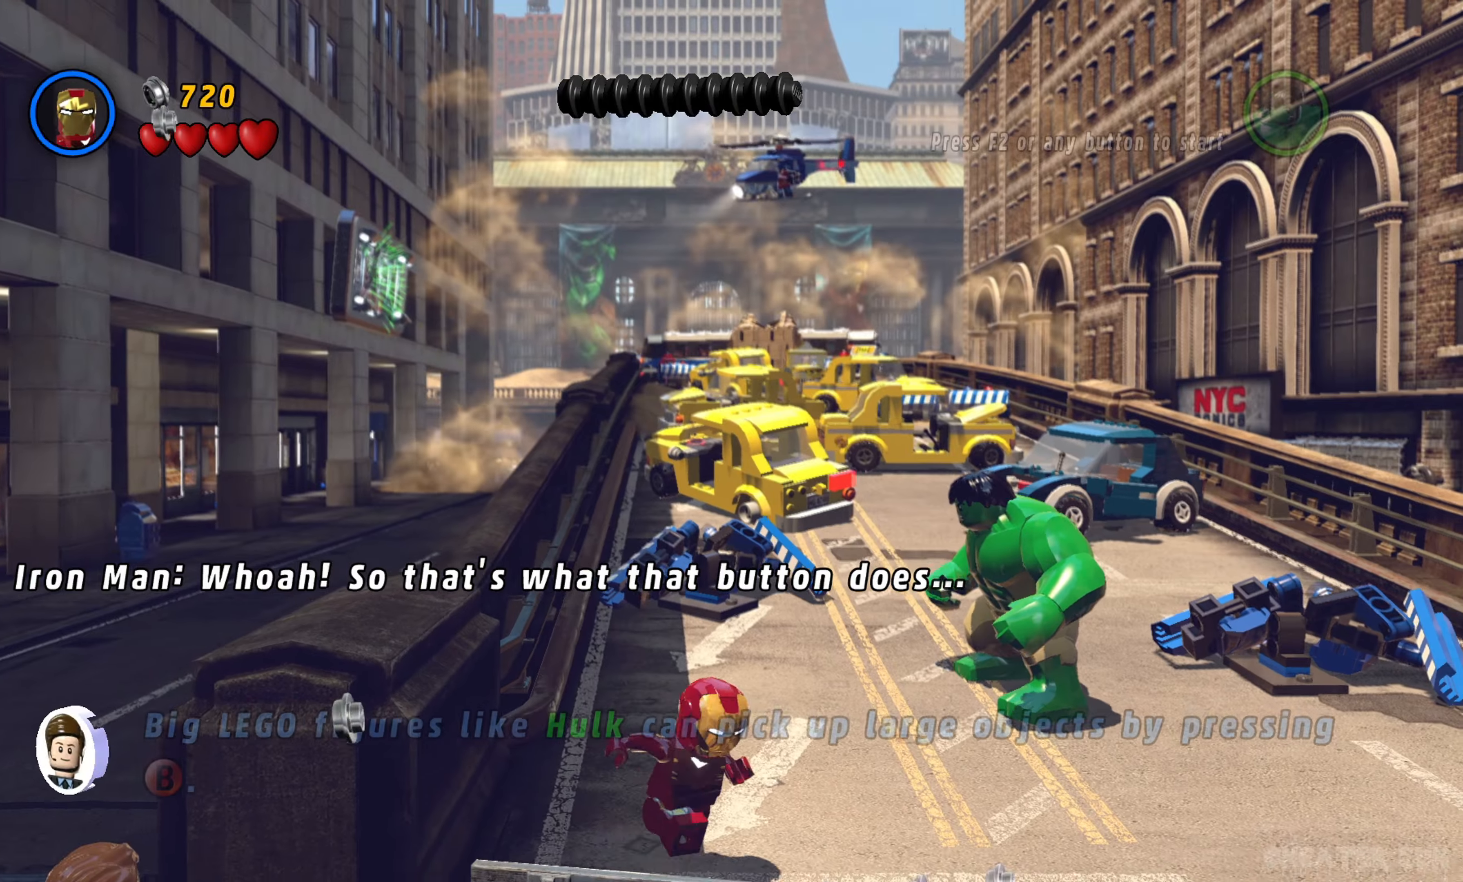
{"dt_ms": 500, "buttons": [], "left_stick": "right", "right_stick": "center", "events": [[484, "left_stick", "right"]]}
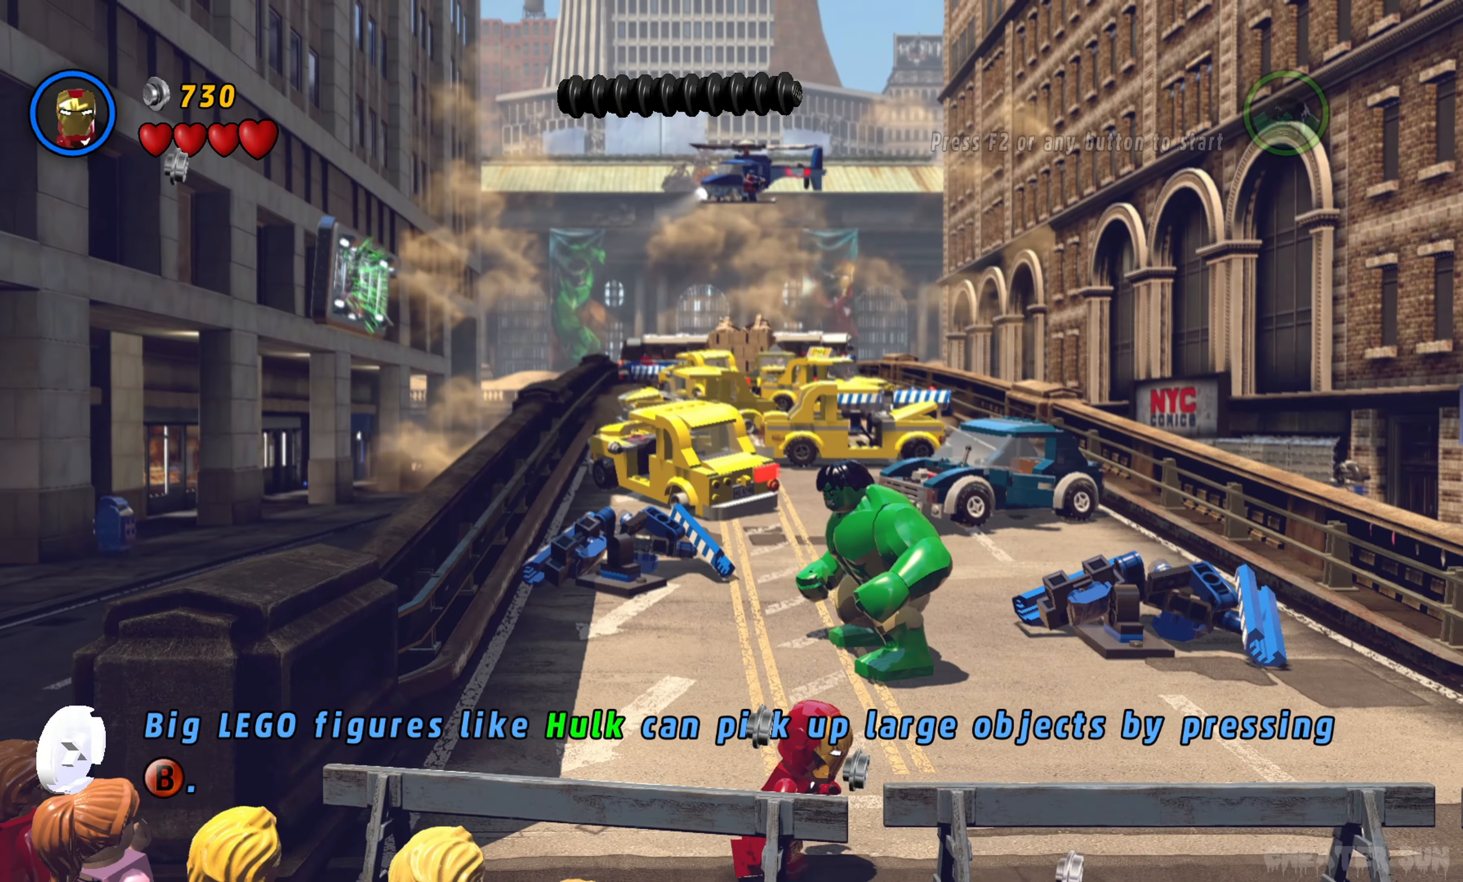
{"dt_ms": 500, "buttons": [], "left_stick": "up-right", "right_stick": "center", "events": [[200, "left_stick", "up-right"], [317, "B", "down"], [434, "B", "up"]]}